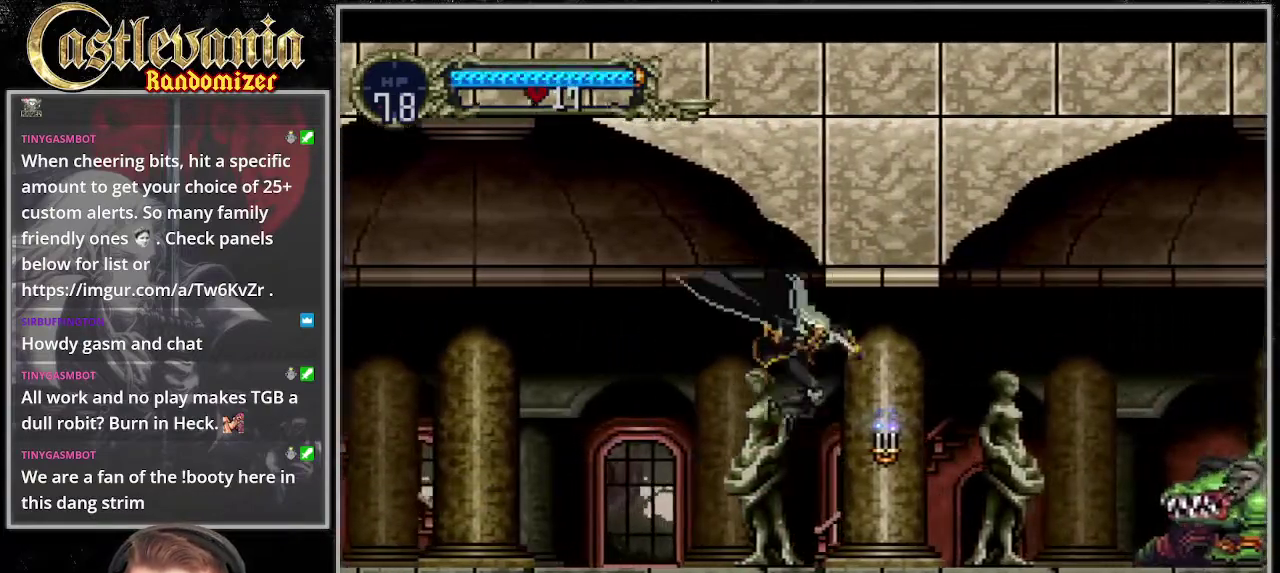
Gameplay with a controller (PlayStation layout); each line is a JSON object with the inputs held at the frame after it. "events" lists button and stick changes between this image and that frame as [ms after this image, input, new state], when the widget could be followed in between. Not read: DPAD_RIGHT L3 R3.
{"buttons": ["CROSS"], "events": [[101, "SQUARE", "up"], [405, "CROSS", "down"]]}
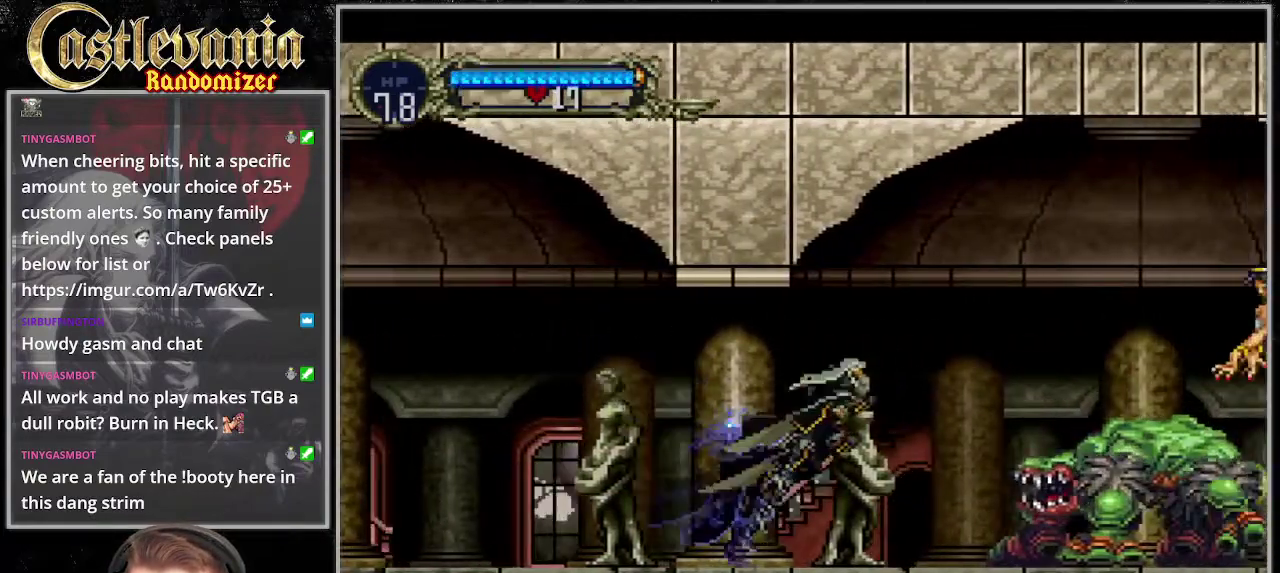
{"buttons": ["SQUARE", "DPAD_DOWN"], "events": [[34, "CROSS", "up"], [304, "SQUARE", "down"], [372, "DPAD_DOWN", "down"], [372, "SQUARE", "up"], [473, "SQUARE", "down"]]}
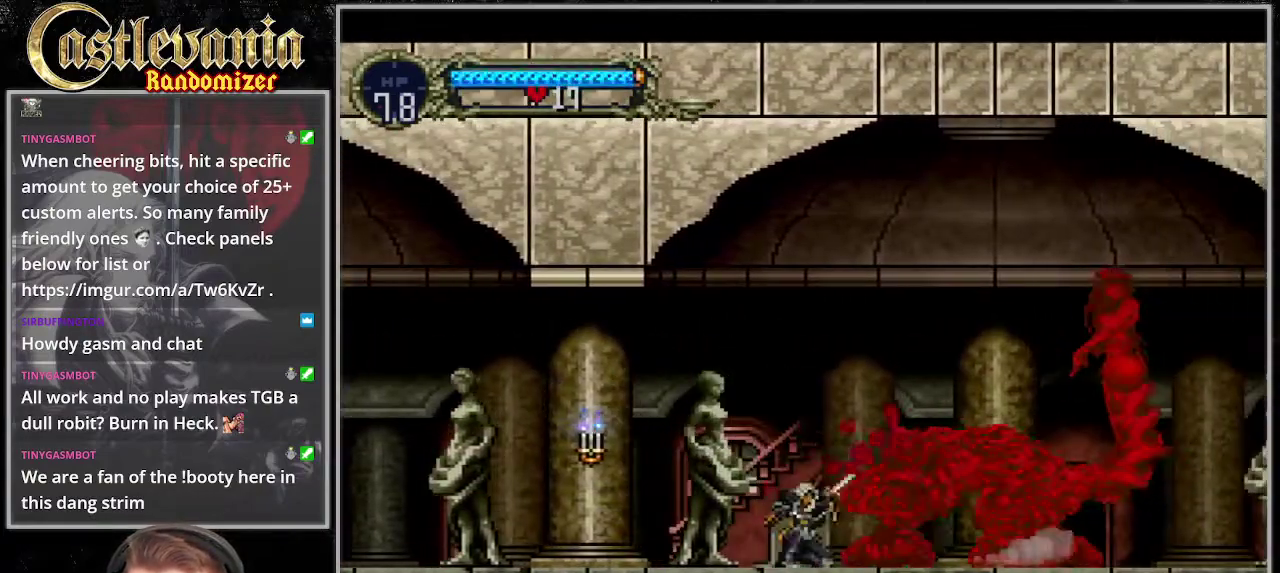
{"buttons": ["SQUARE", "DPAD_DOWN"], "events": [[67, "SQUARE", "up"], [135, "SQUARE", "down"], [439, "SQUARE", "up"], [507, "SQUARE", "down"]]}
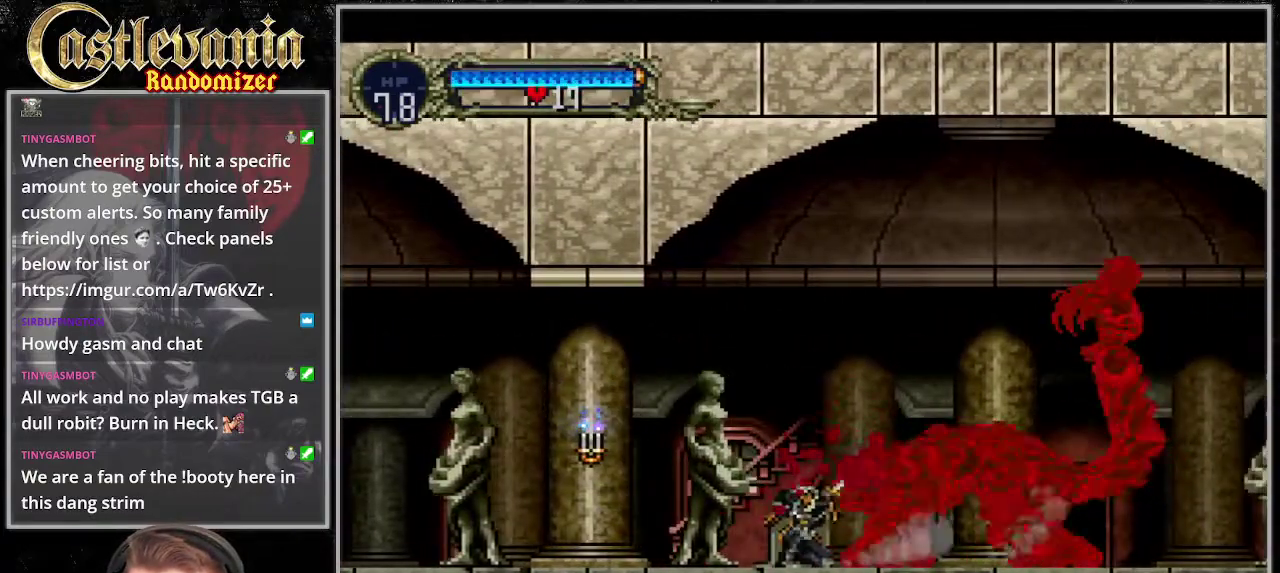
{"buttons": ["SQUARE"], "events": [[101, "SQUARE", "up"], [169, "SQUARE", "down"], [270, "SQUARE", "up"], [338, "SQUARE", "down"], [439, "DPAD_DOWN", "up"]]}
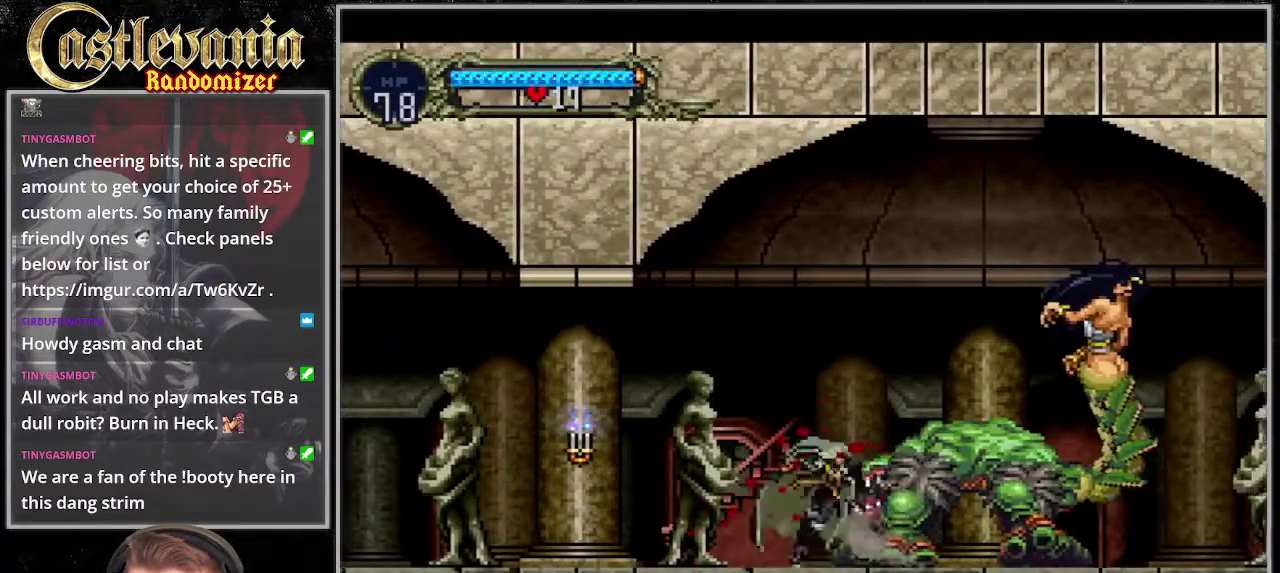
{"buttons": [], "events": [[135, "SQUARE", "up"]]}
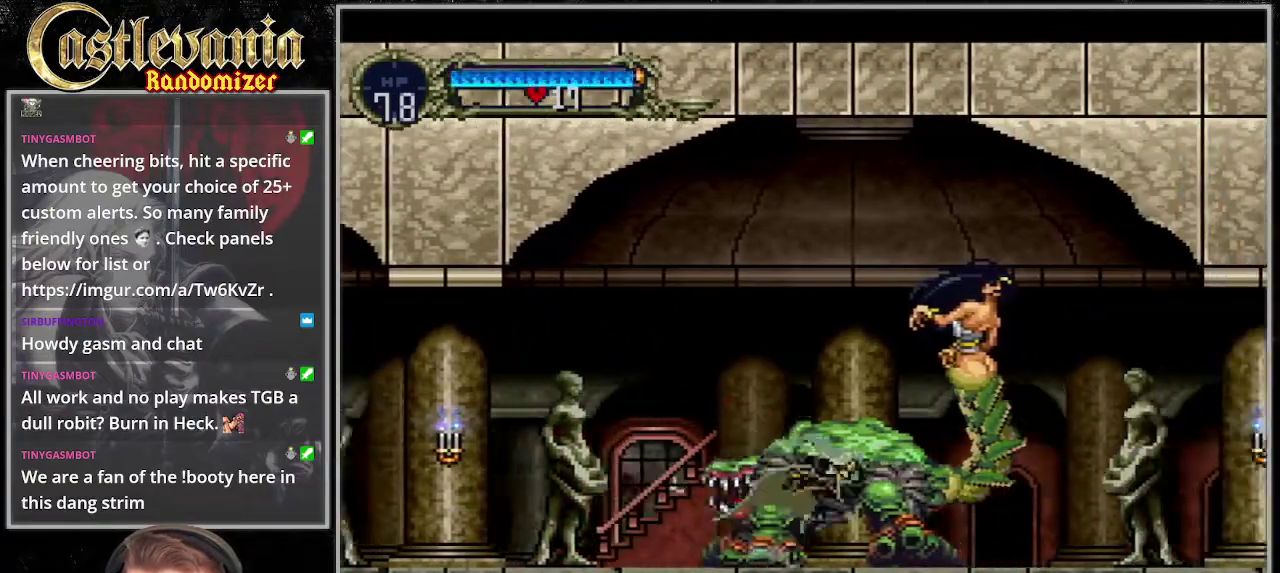
{"buttons": [], "events": []}
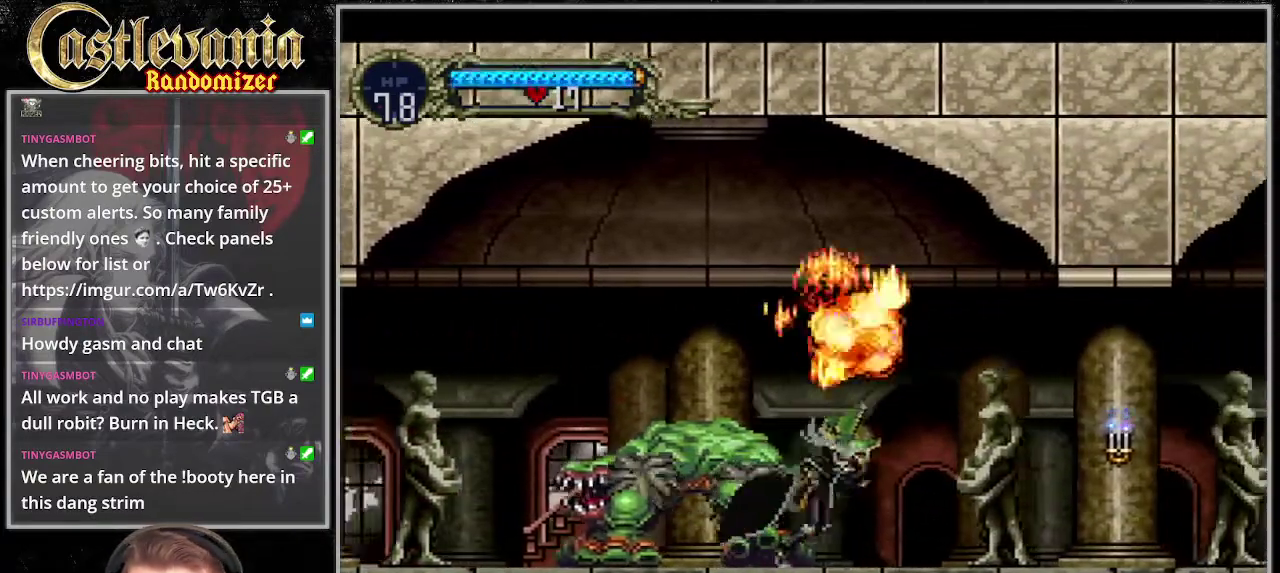
{"buttons": ["CROSS"]}
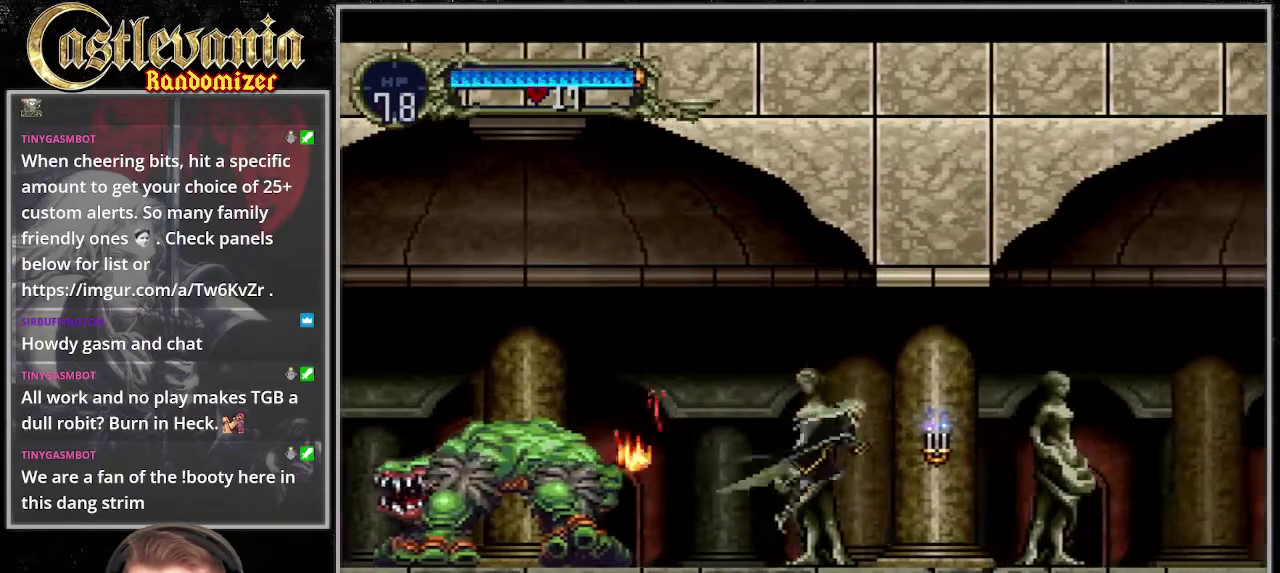
{"buttons": []}
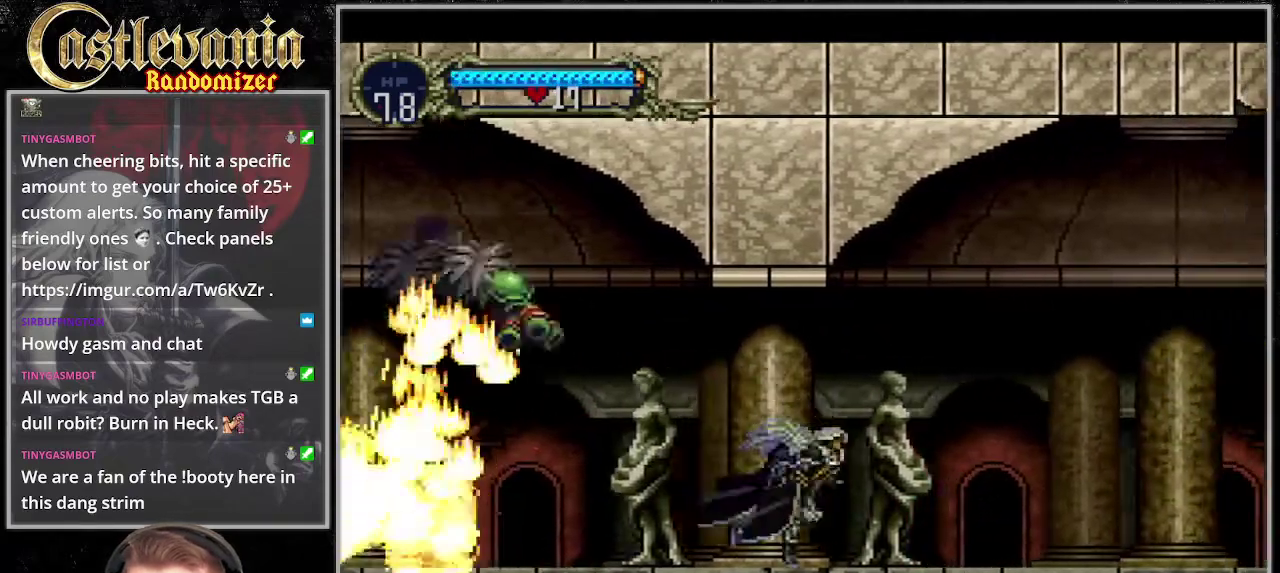
{"buttons": []}
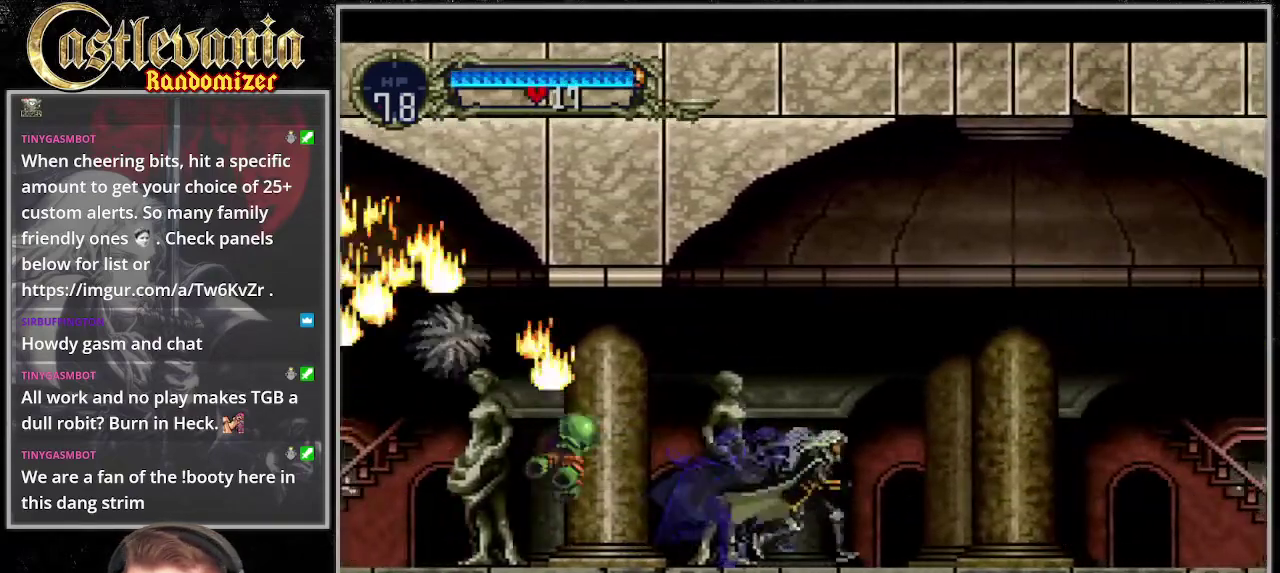
{"buttons": ["CROSS"], "events": [[304, "CROSS", "down"]]}
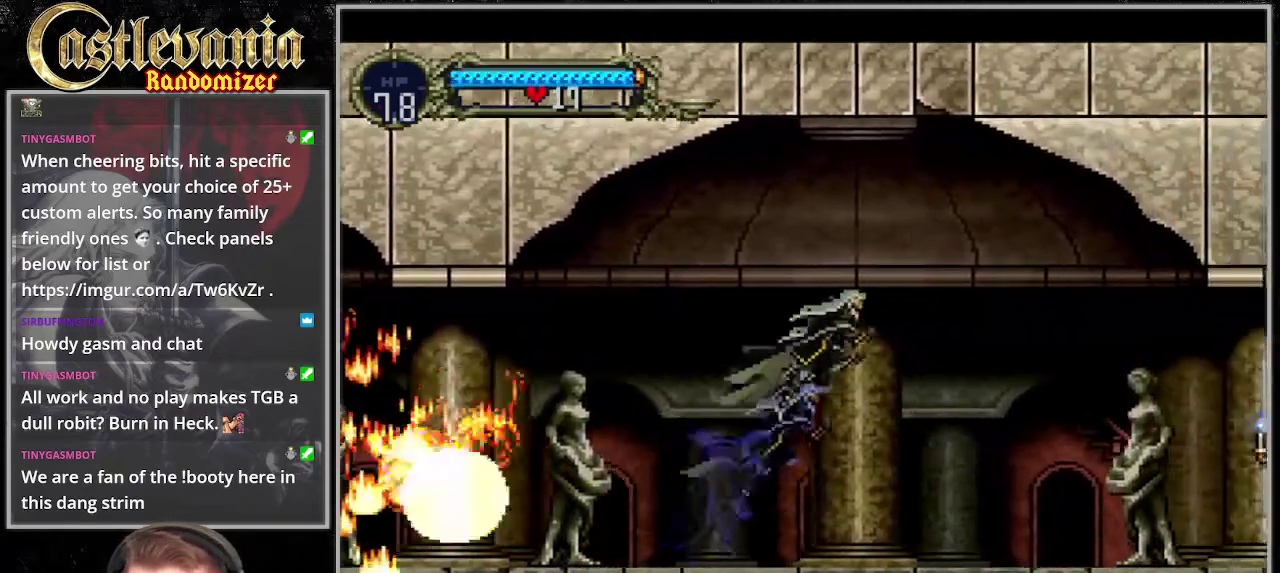
{"buttons": [], "events": [[473, "CROSS", "up"]]}
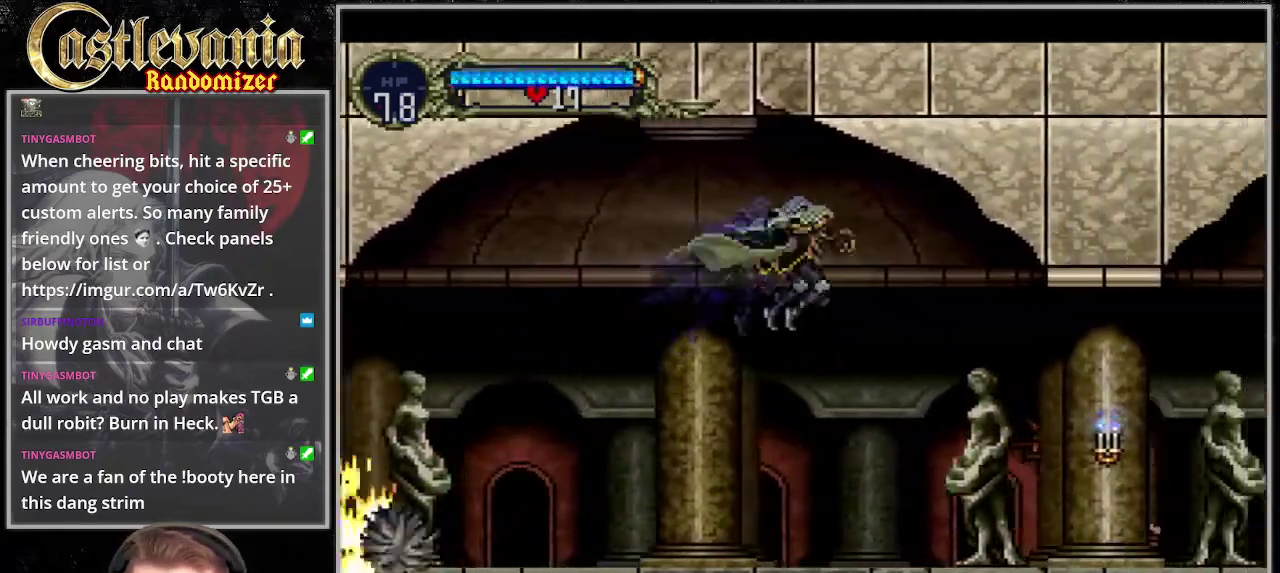
{"buttons": [], "events": []}
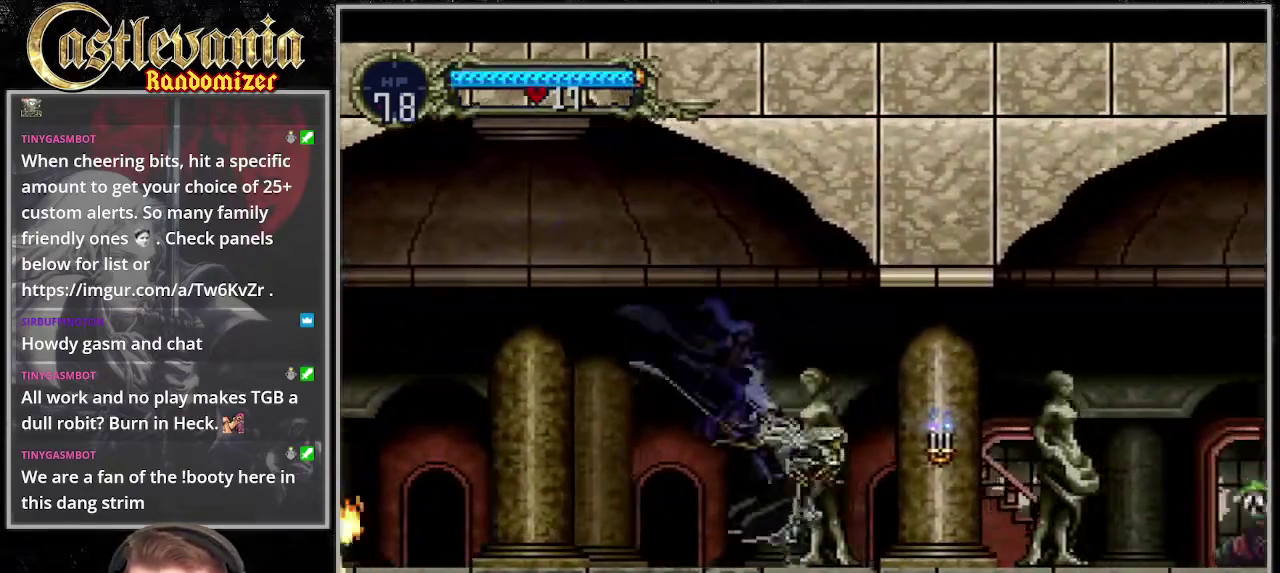
{"buttons": [], "events": [[67, "CROSS", "down"], [135, "CROSS", "up"], [304, "SQUARE", "down"], [371, "SQUARE", "up"]]}
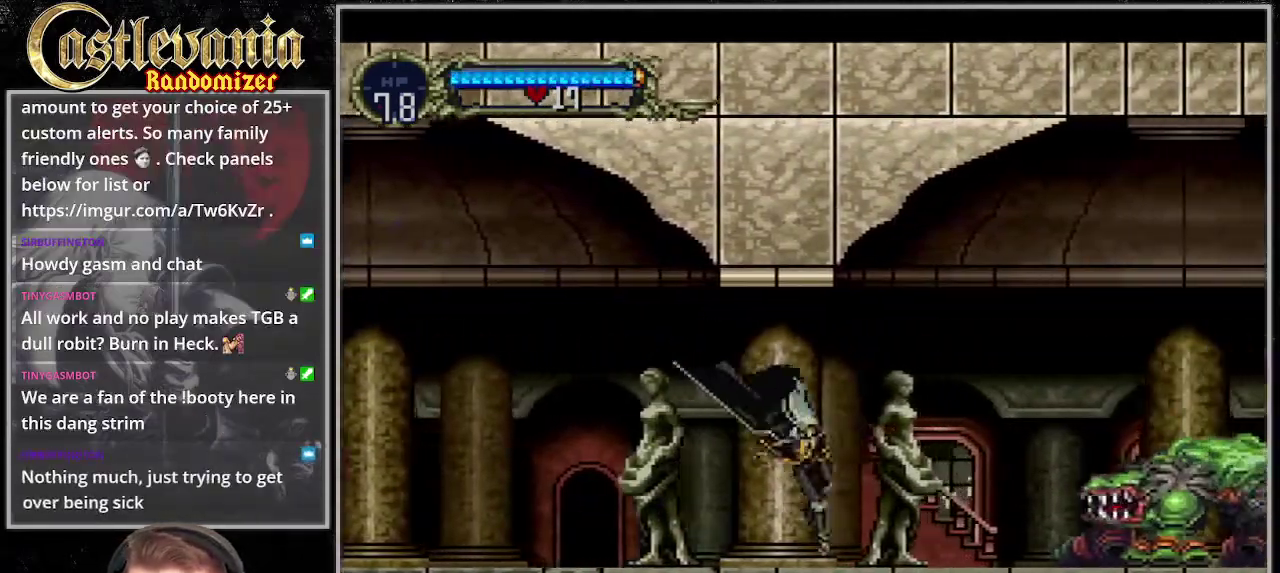
{"buttons": [], "events": [[270, "CROSS", "down"], [338, "CROSS", "up"]]}
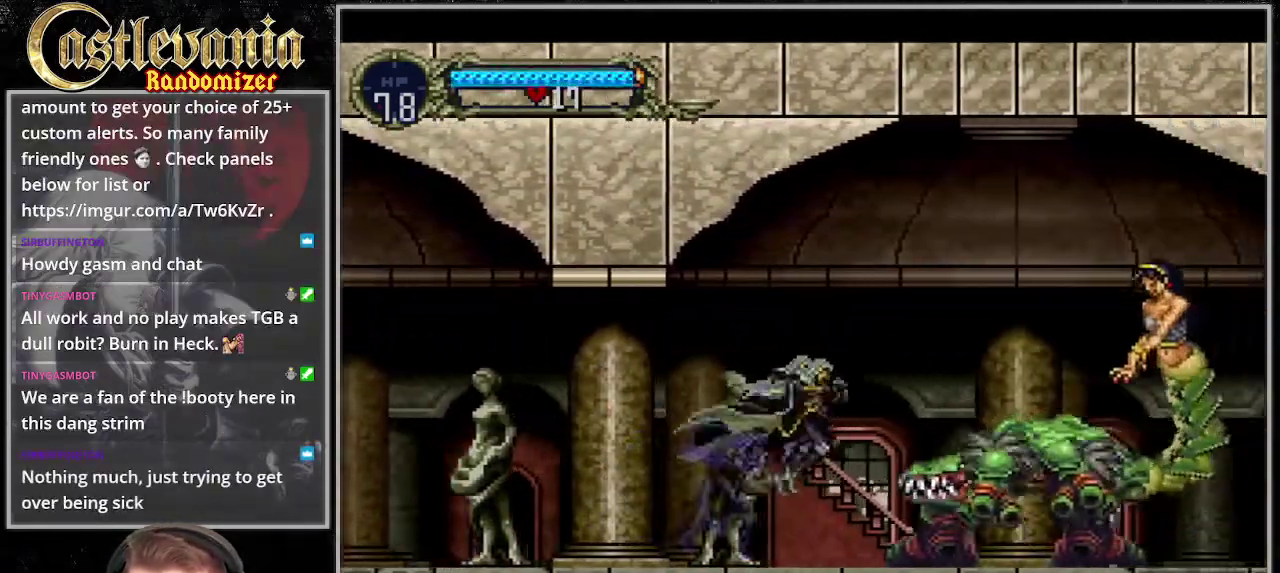
{"buttons": ["DPAD_DOWN"], "events": [[33, "DPAD_DOWN", "down"], [202, "SQUARE", "down"], [270, "SQUARE", "up"], [371, "SQUARE", "down"], [473, "SQUARE", "up"]]}
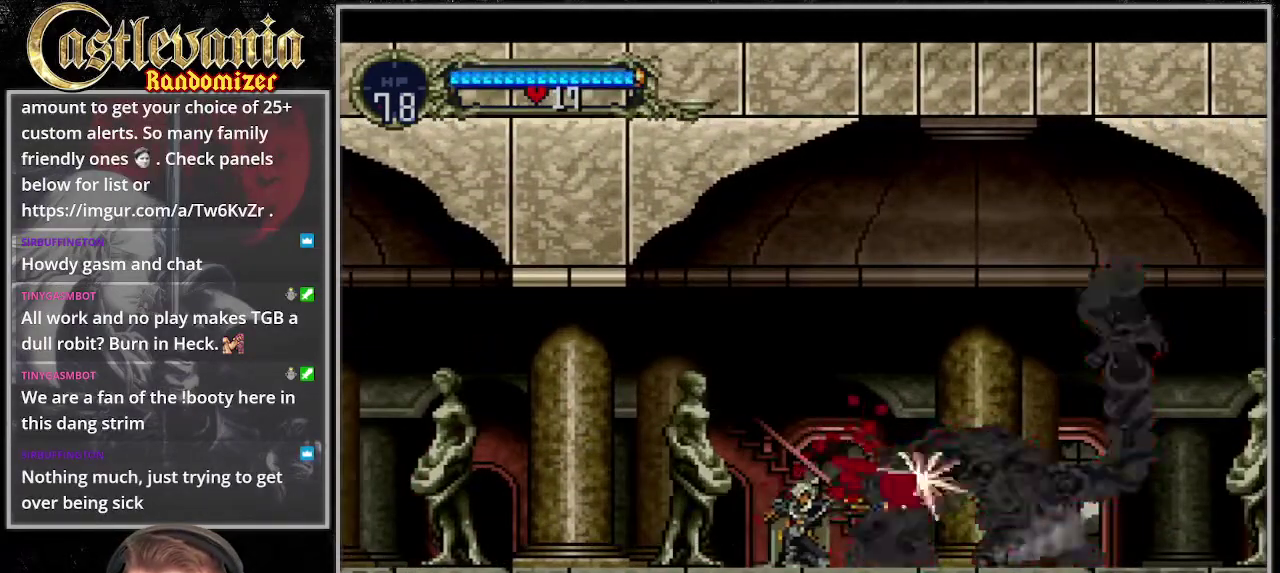
{"buttons": ["SQUARE", "DPAD_DOWN"], "events": [[101, "SQUARE", "down"], [169, "SQUARE", "up"], [236, "SQUARE", "down"], [372, "SQUARE", "up"], [439, "SQUARE", "down"]]}
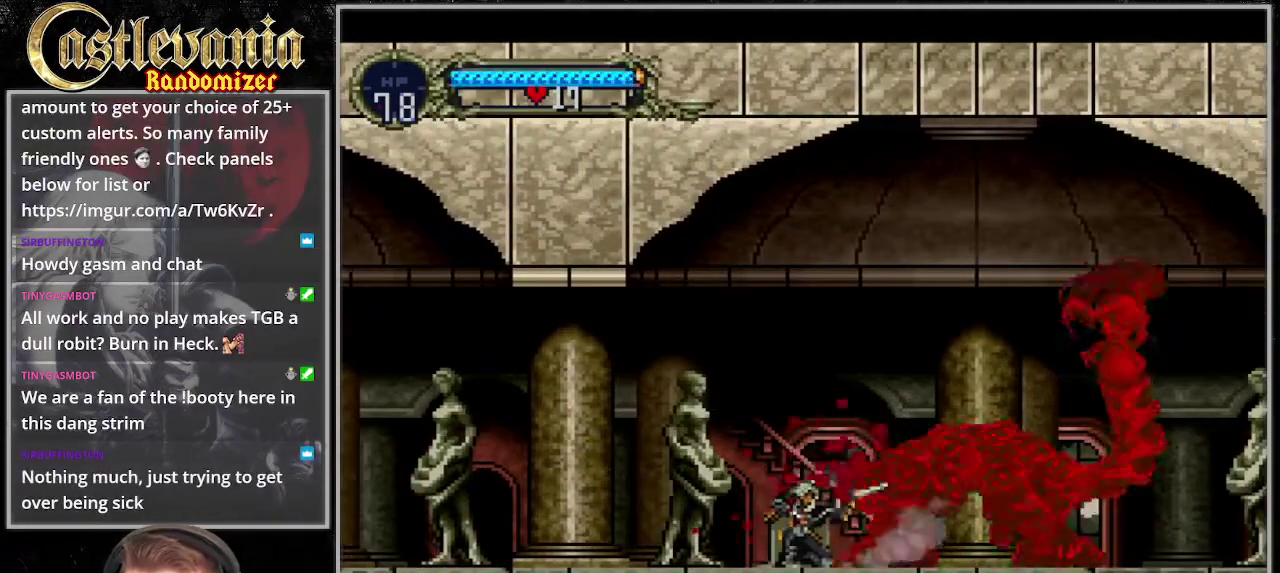
{"buttons": ["CROSS"], "events": [[34, "SQUARE", "up"], [67, "DPAD_DOWN", "up"], [101, "SQUARE", "down"], [203, "SQUARE", "up"], [507, "CROSS", "down"]]}
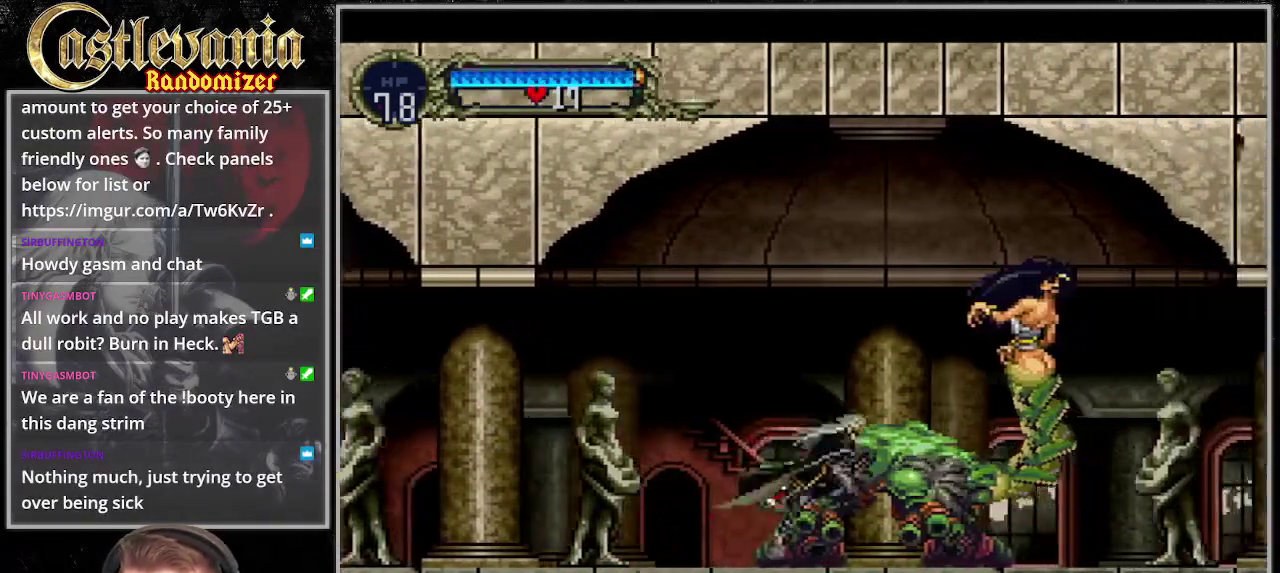
{"buttons": ["CROSS", "SQUARE"], "events": [[405, "SQUARE", "down"]]}
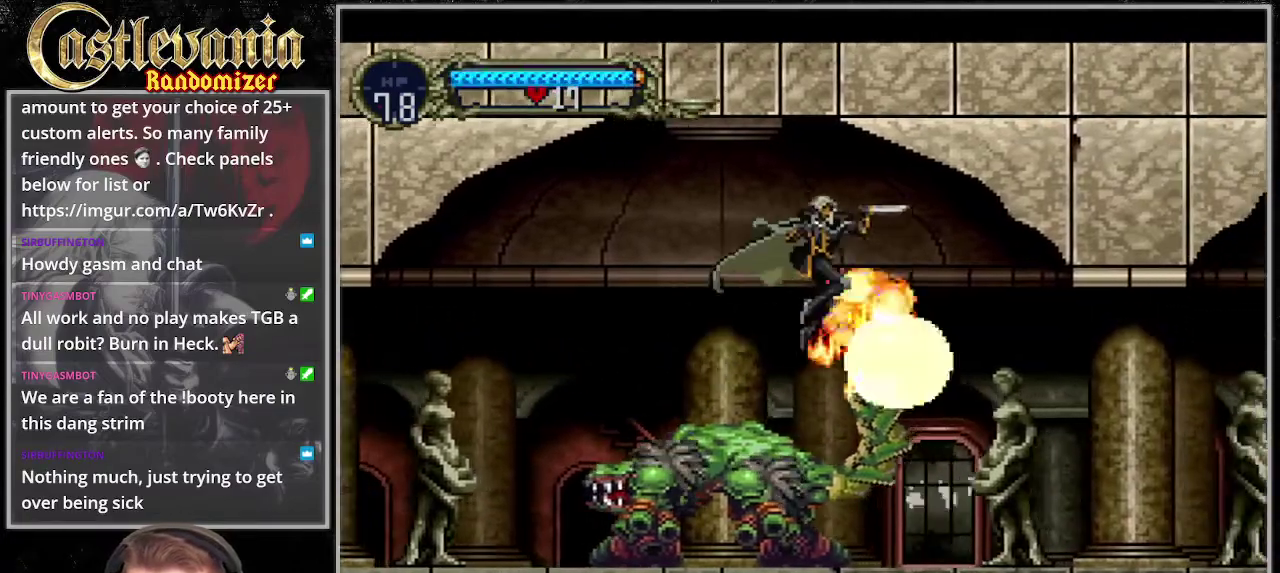
{"buttons": [], "events": [[135, "CROSS", "up"], [135, "SQUARE", "up"], [236, "CROSS", "down"], [236, "SQUARE", "down"], [405, "CROSS", "up"], [405, "SQUARE", "up"]]}
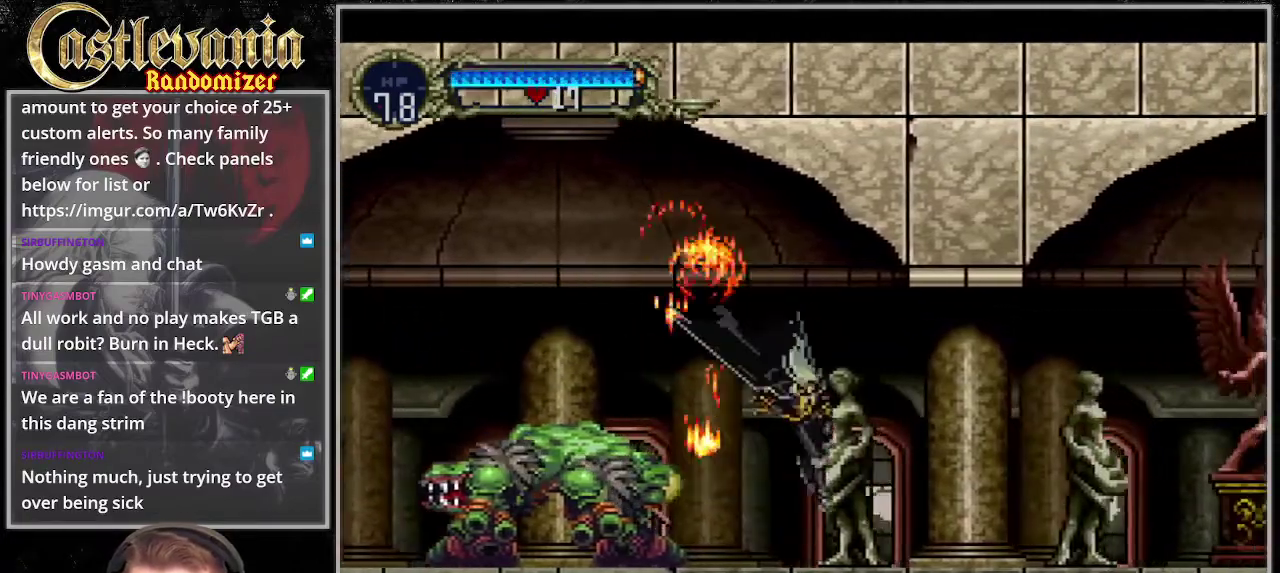
{"buttons": [], "events": [[202, "CROSS", "down"], [236, "SQUARE", "down"], [439, "CROSS", "up"], [439, "SQUARE", "up"]]}
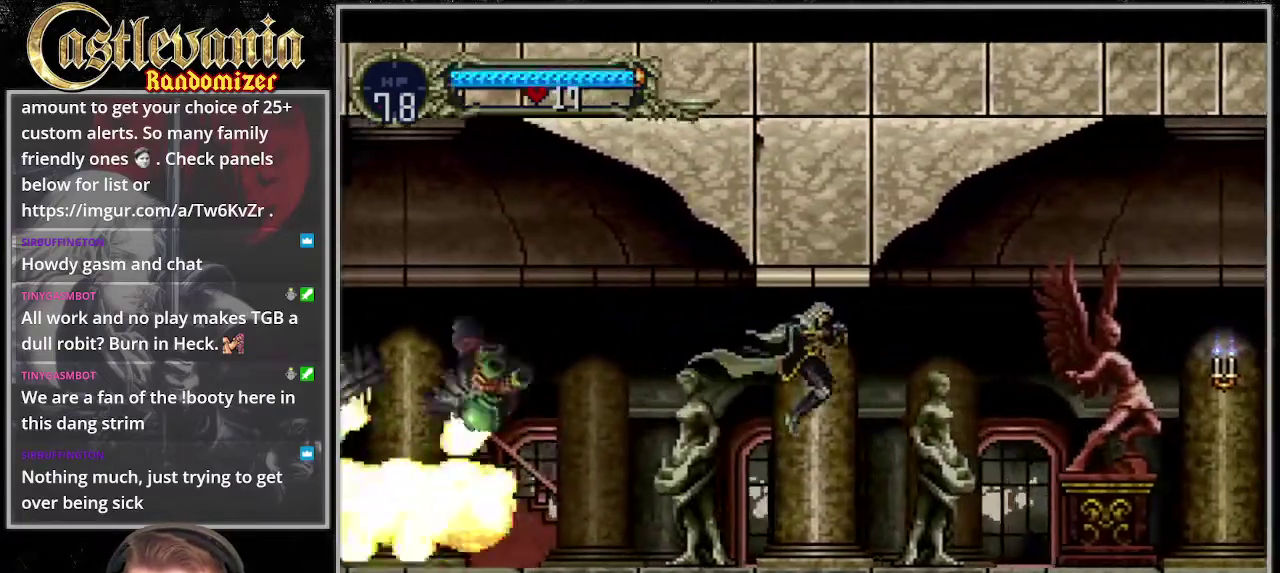
{"buttons": [], "events": [[101, "CROSS", "down"], [135, "SQUARE", "down"], [270, "SQUARE", "up"], [304, "CROSS", "up"]]}